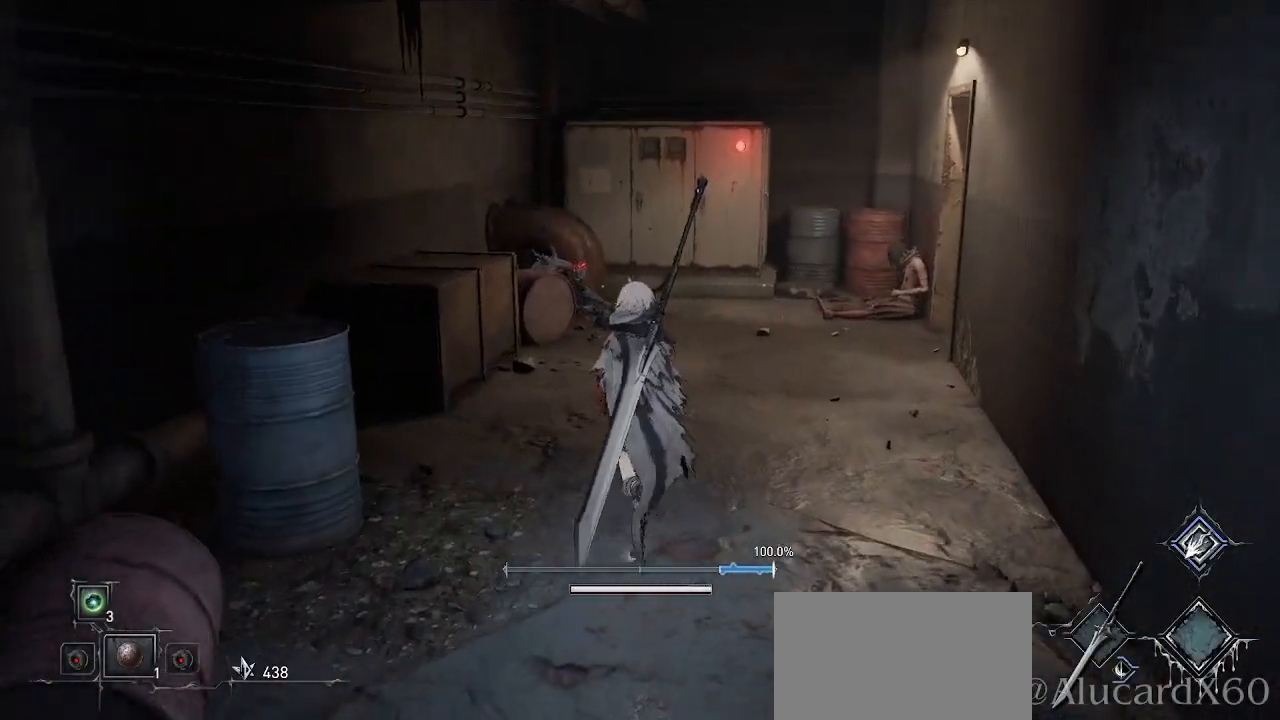
Gameplay with a controller (PlayStation layout); each line is a JSON object with the inputs held at the frame after it. "events" lists button and stick changes between this image and that frame as [ms after this image, input, new state], when the widget could be followed in between.
{"buttons": [], "left_stick": "center", "right_stick": "center", "events": [[467, "left_stick", "center"]]}
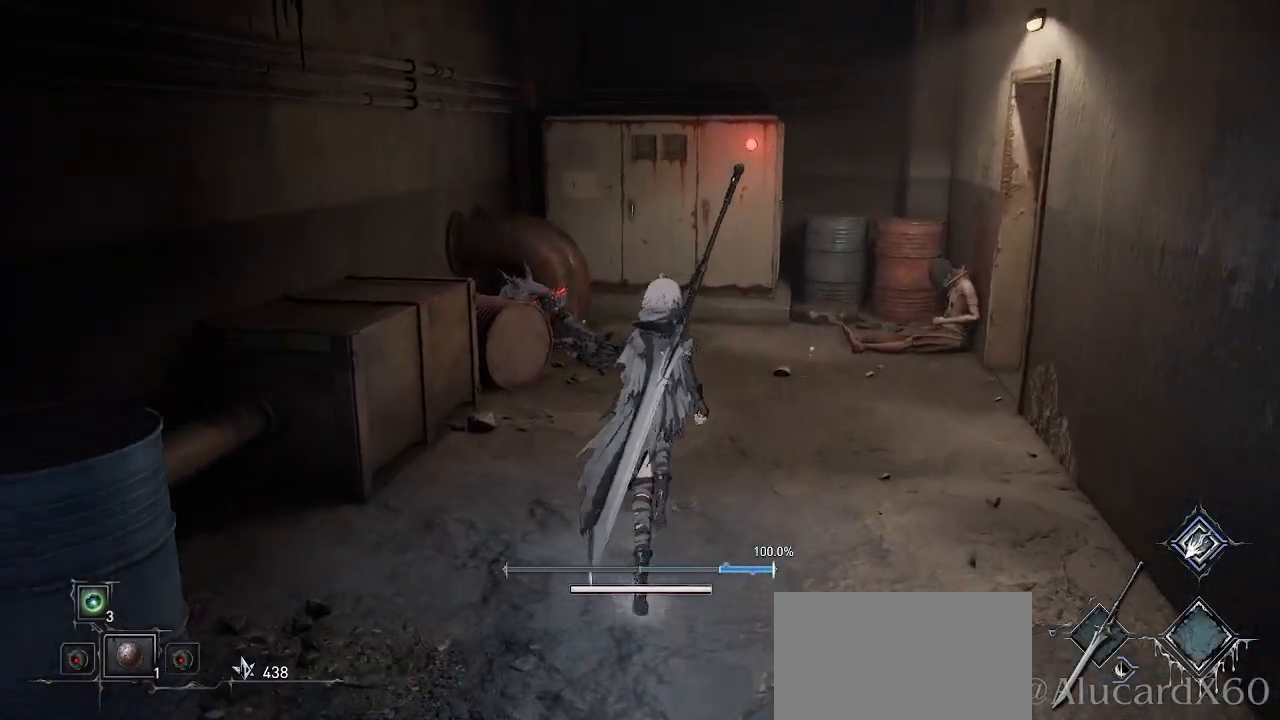
{"buttons": [], "left_stick": "center", "right_stick": "center", "events": [[117, "right_stick", "left"], [233, "right_stick", "center"]]}
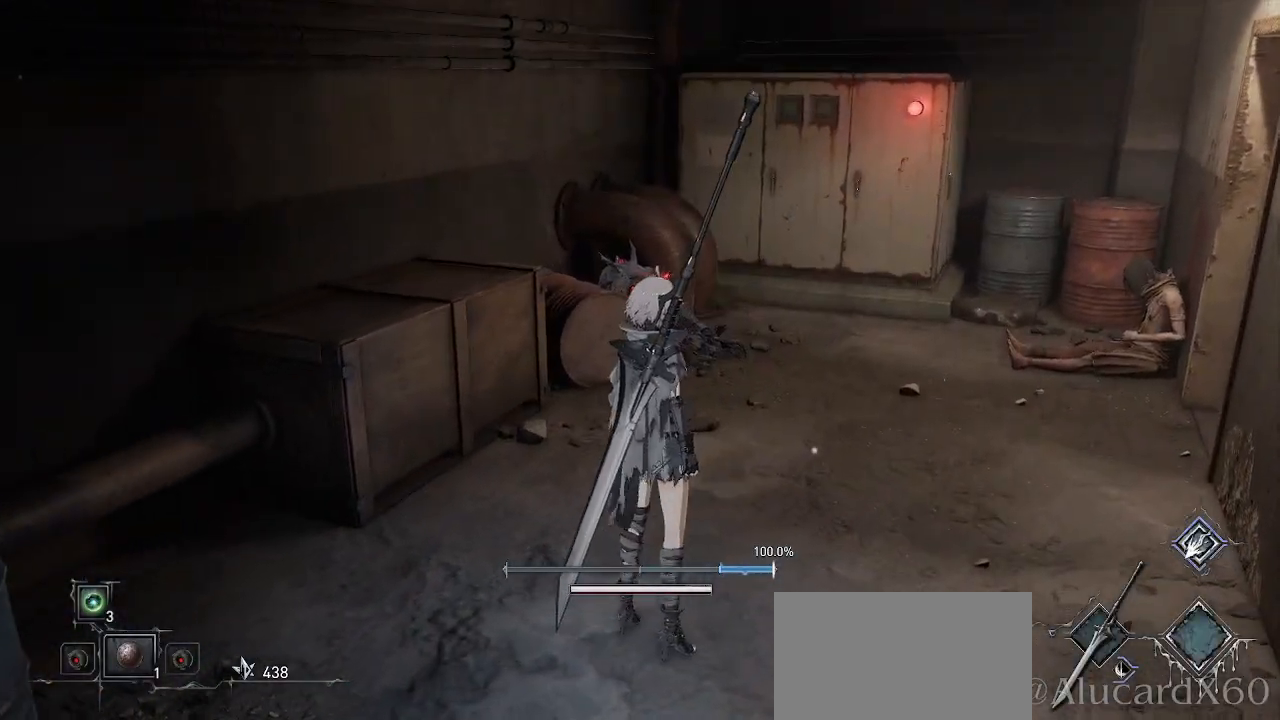
{"buttons": [], "left_stick": "up-right", "right_stick": "center", "events": [[33, "left_stick", "up"], [333, "left_stick", "up-right"]]}
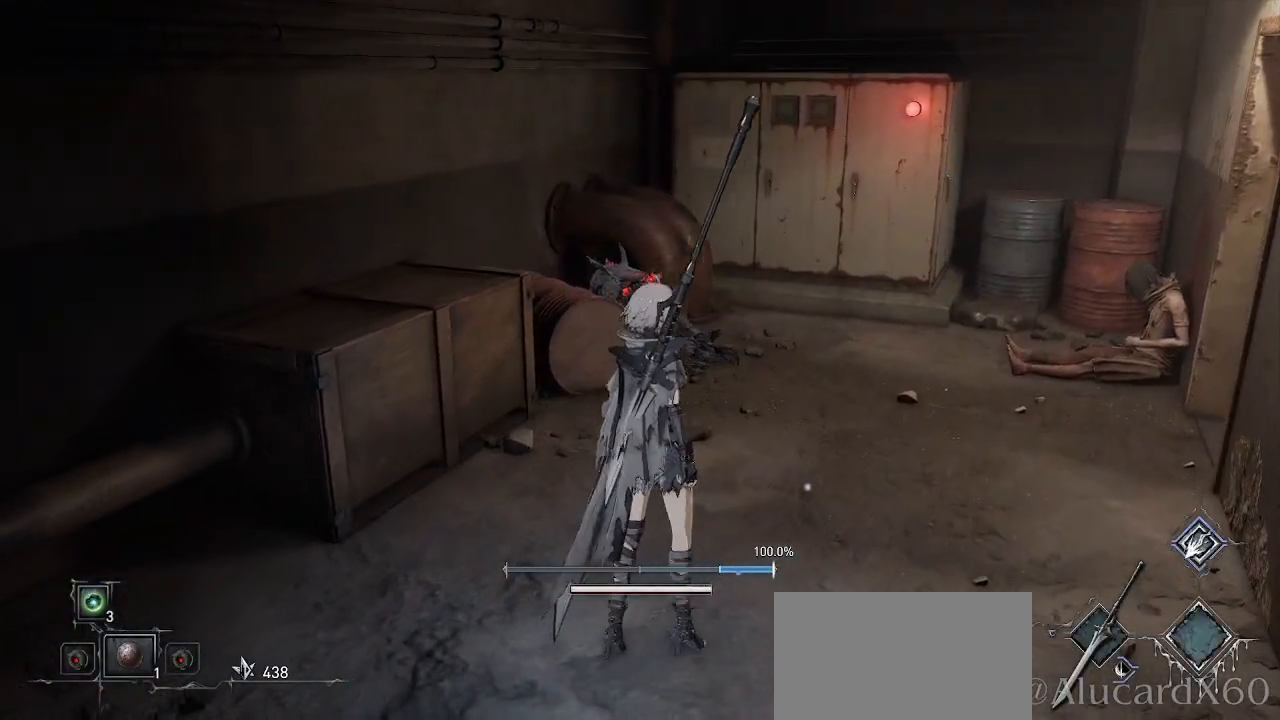
{"buttons": [], "left_stick": "center", "right_stick": "center", "events": [[200, "left_stick", "up"], [450, "left_stick", "center"]]}
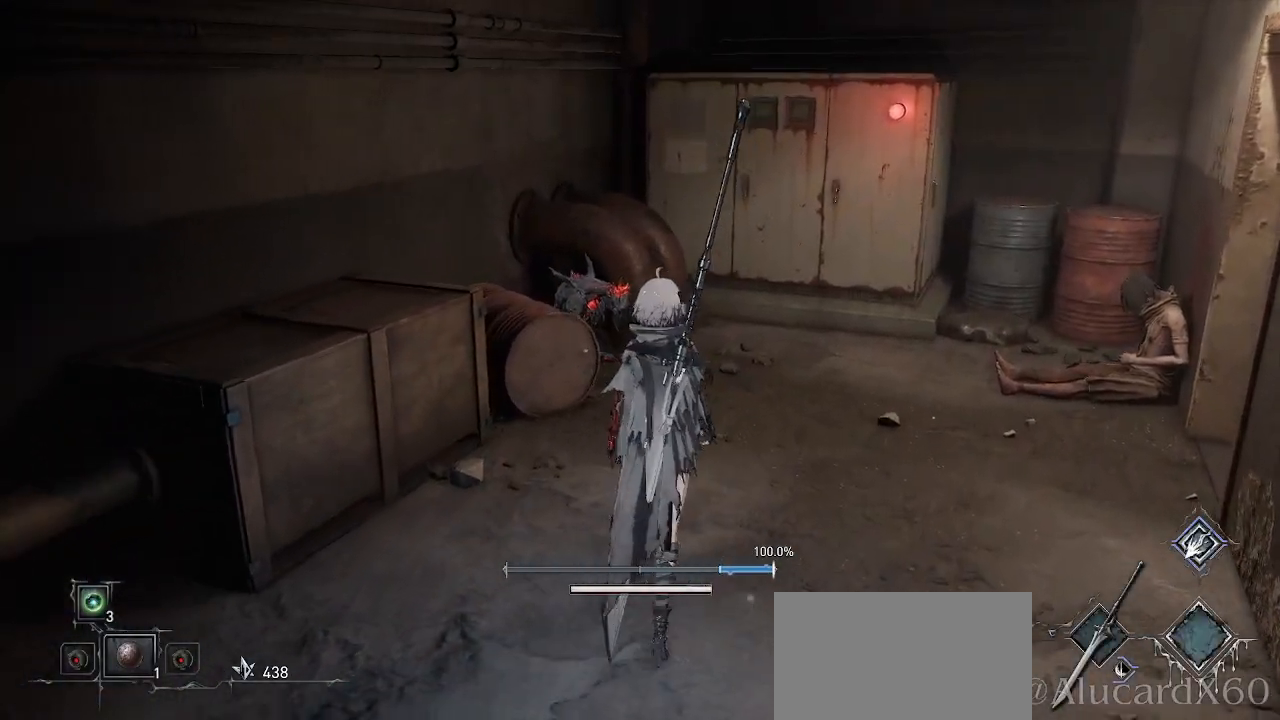
{"buttons": ["R2"], "left_stick": "center", "right_stick": "center", "events": [[67, "left_stick", "up"], [183, "left_stick", "center"], [233, "R2", "down"]]}
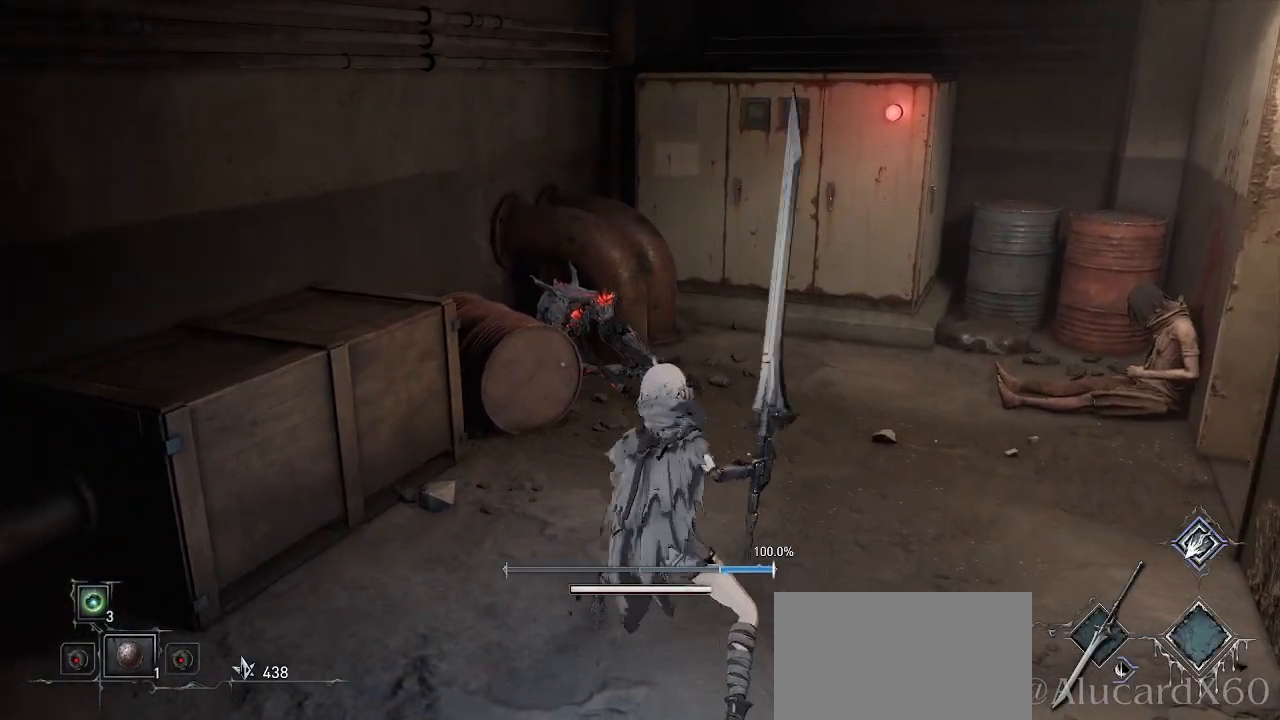
{"buttons": ["R2"], "left_stick": "center", "right_stick": "center", "events": []}
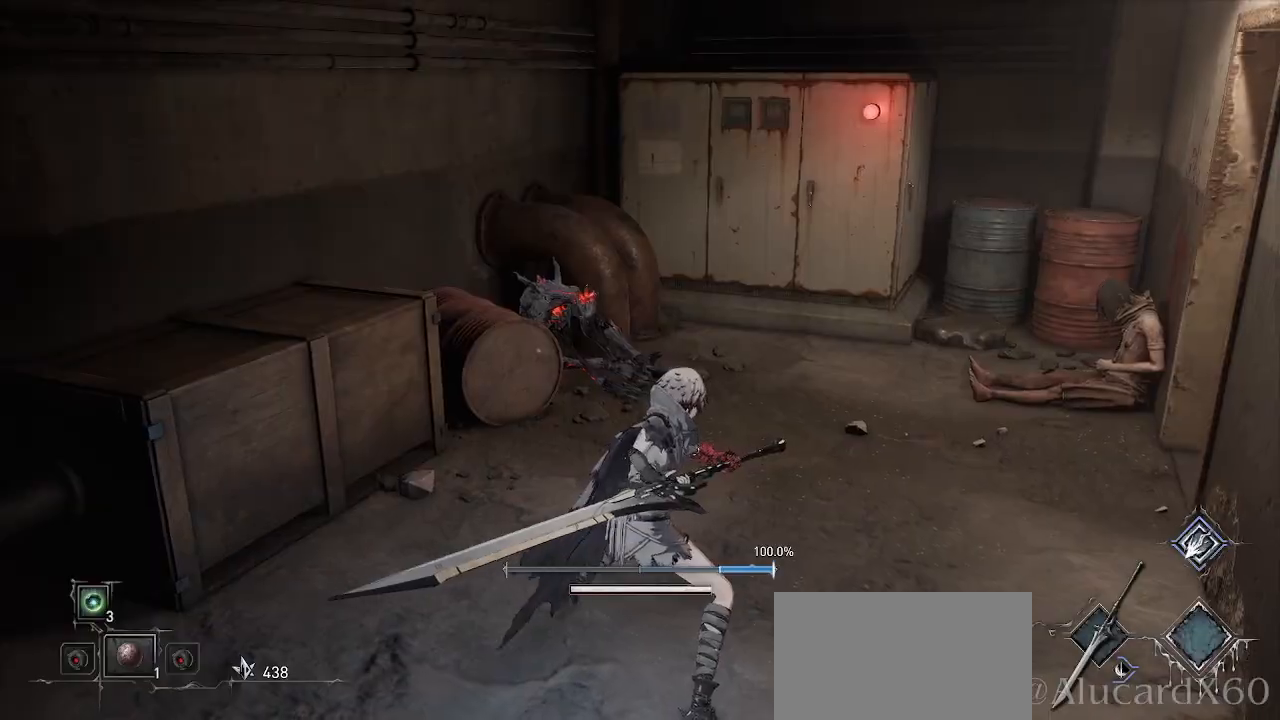
{"buttons": ["R2"], "left_stick": "center", "right_stick": "center", "events": []}
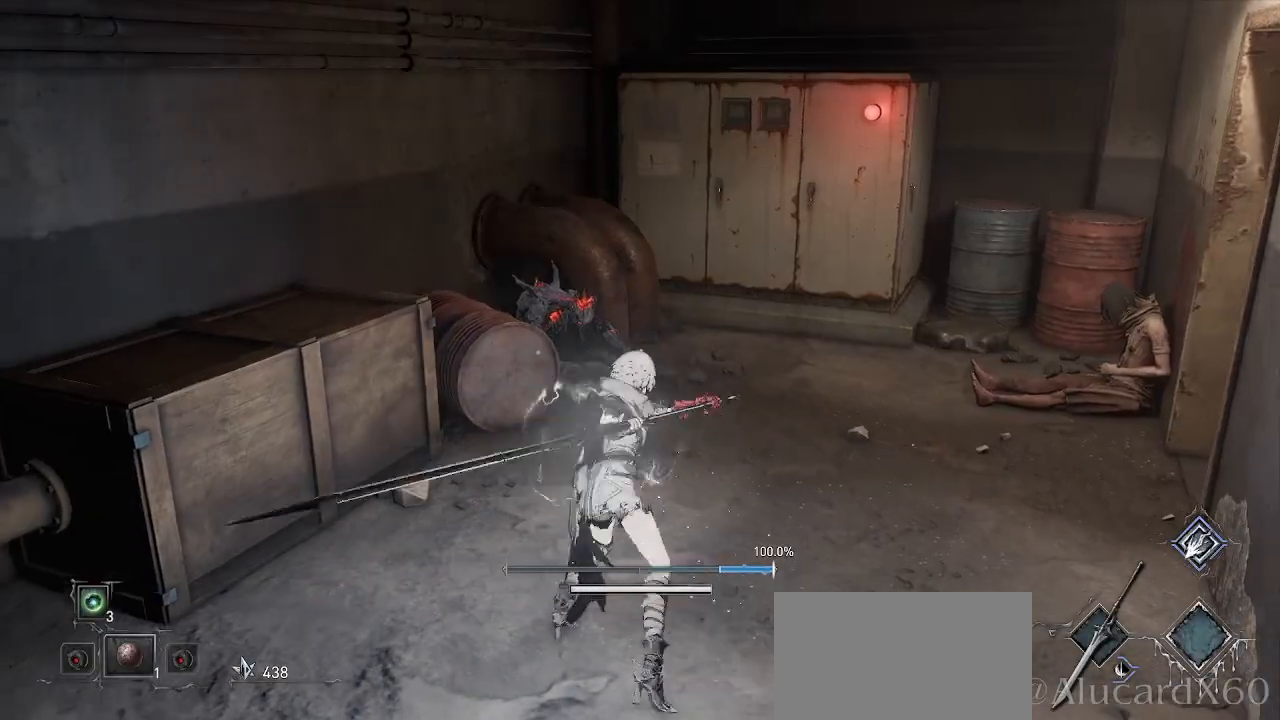
{"buttons": ["R2"], "left_stick": "center", "right_stick": "center", "events": []}
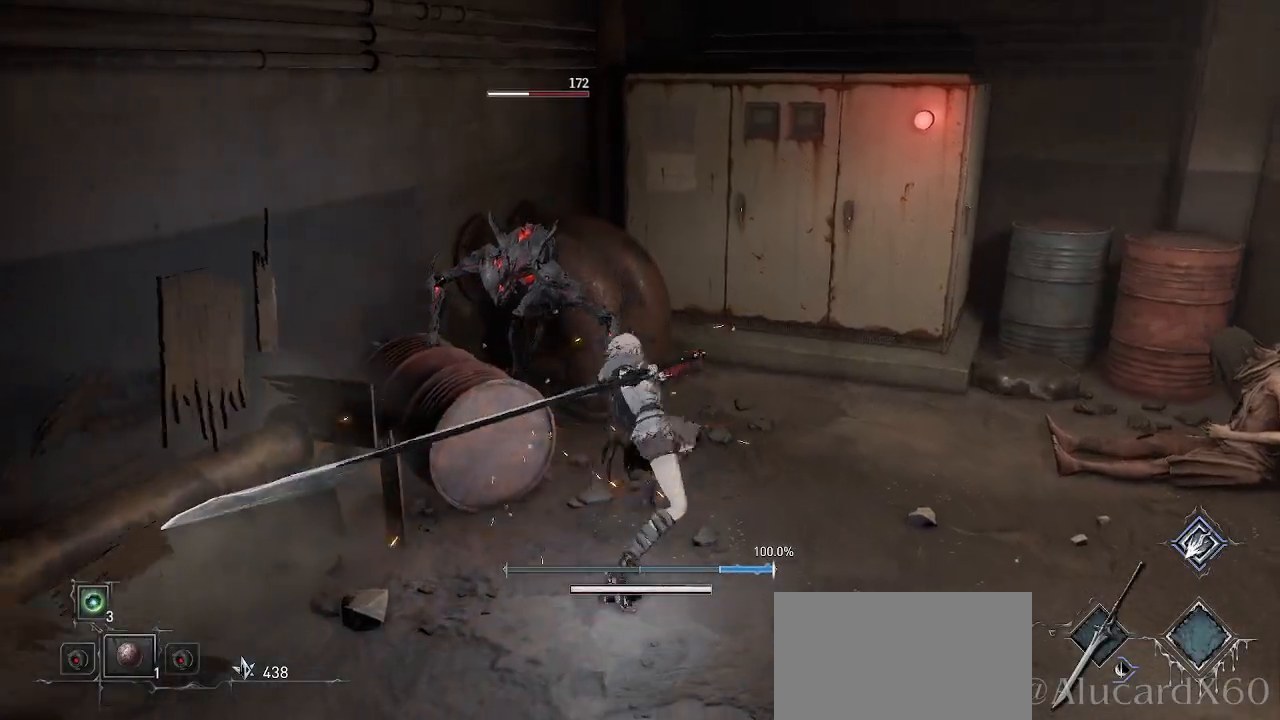
{"buttons": [], "left_stick": "center", "right_stick": "center", "events": [[17, "R2", "up"]]}
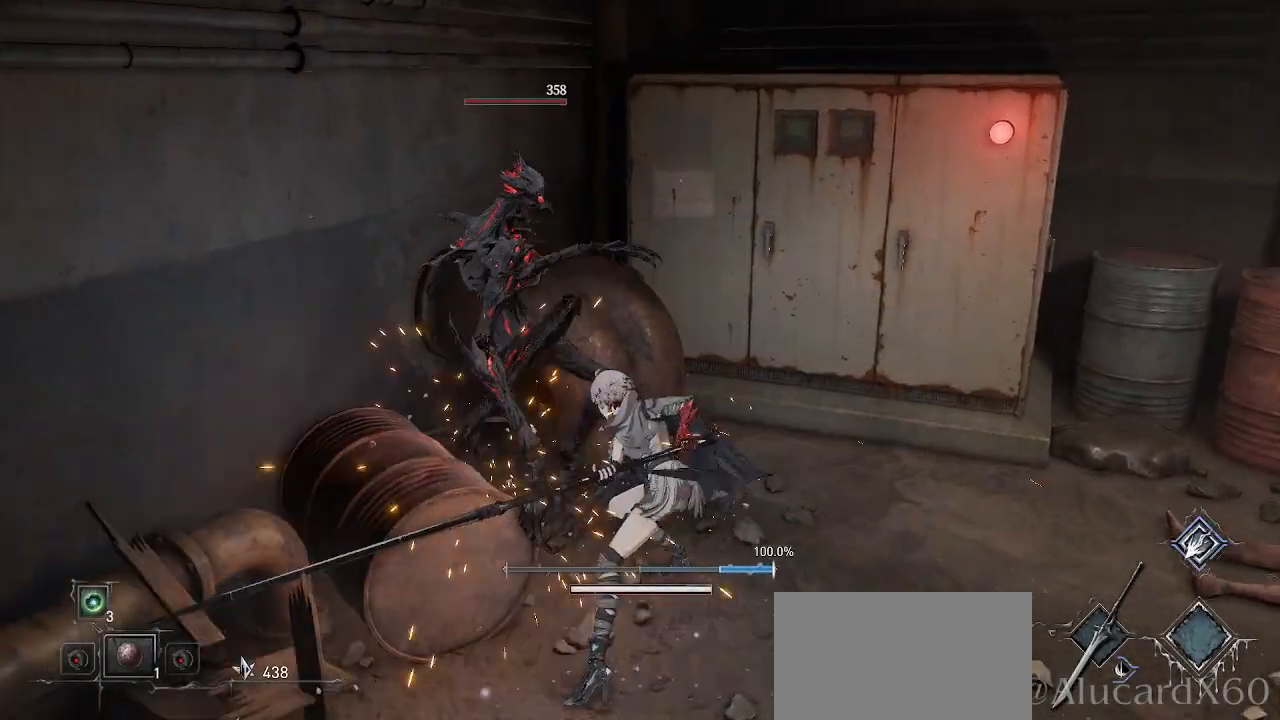
{"buttons": [], "left_stick": "center", "right_stick": "center", "events": []}
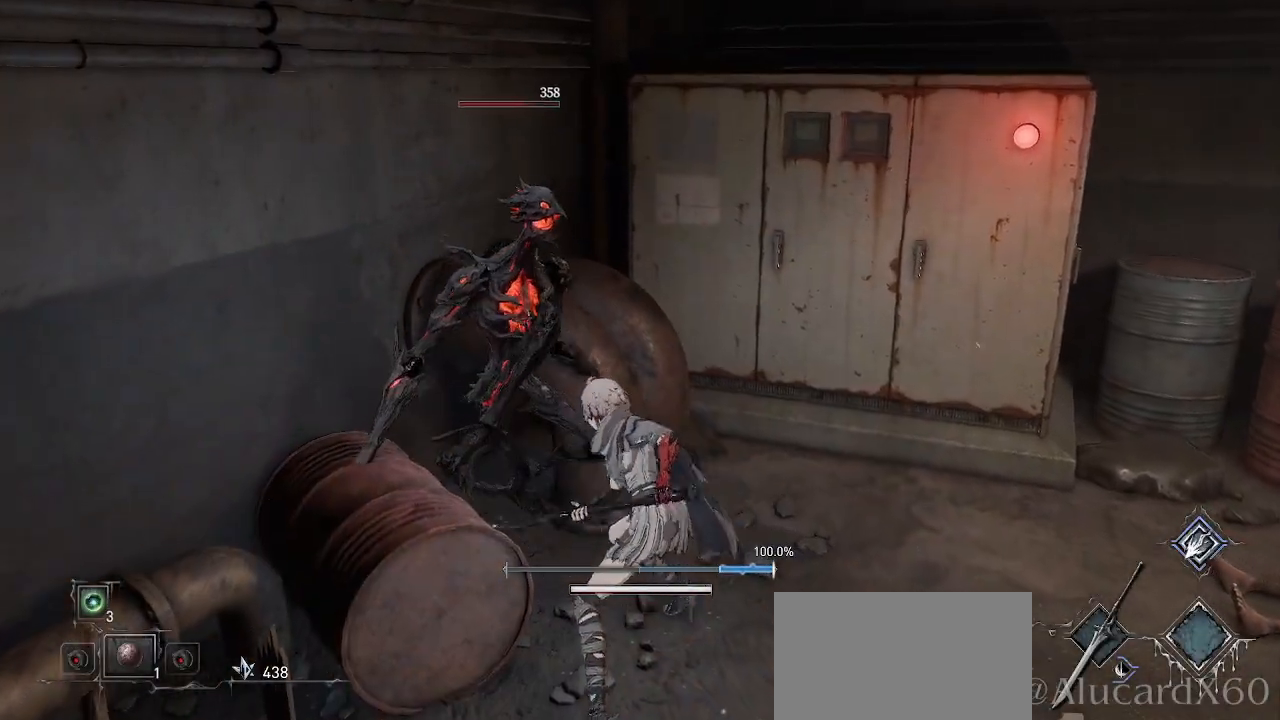
{"buttons": [], "left_stick": "center", "right_stick": "center", "events": []}
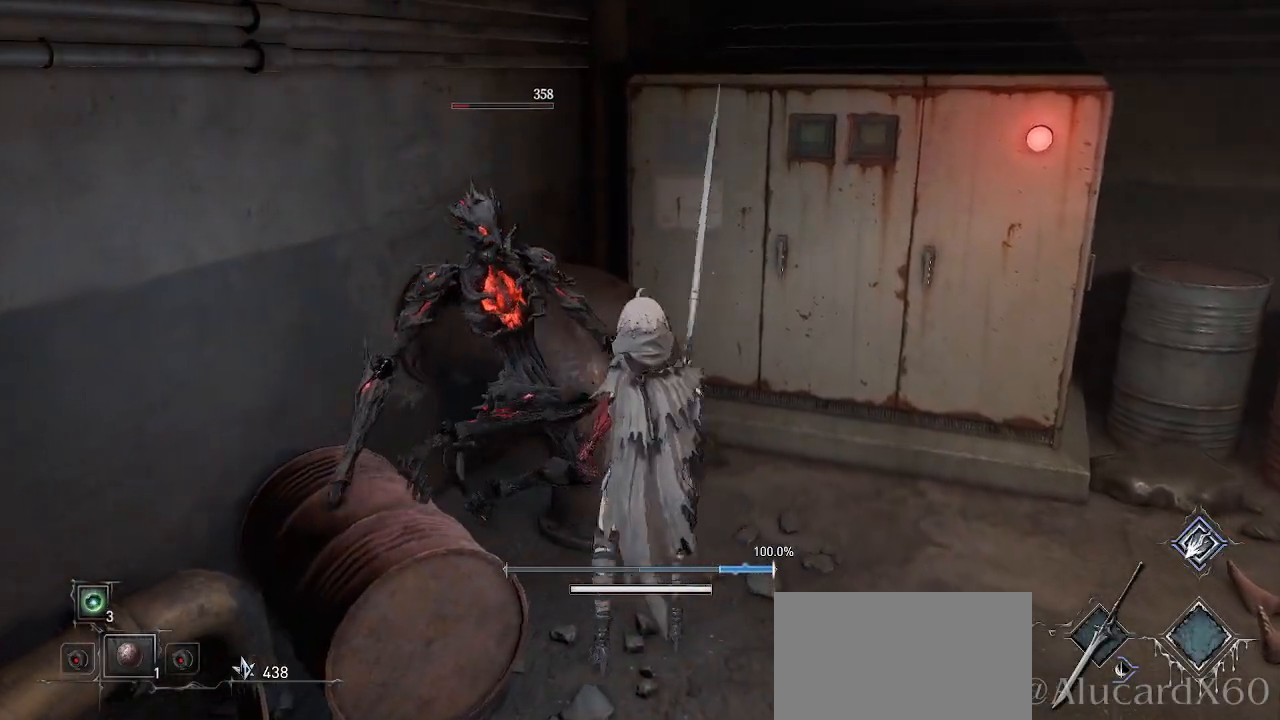
{"buttons": [], "left_stick": "center", "right_stick": "right", "events": [[233, "right_stick", "right"]]}
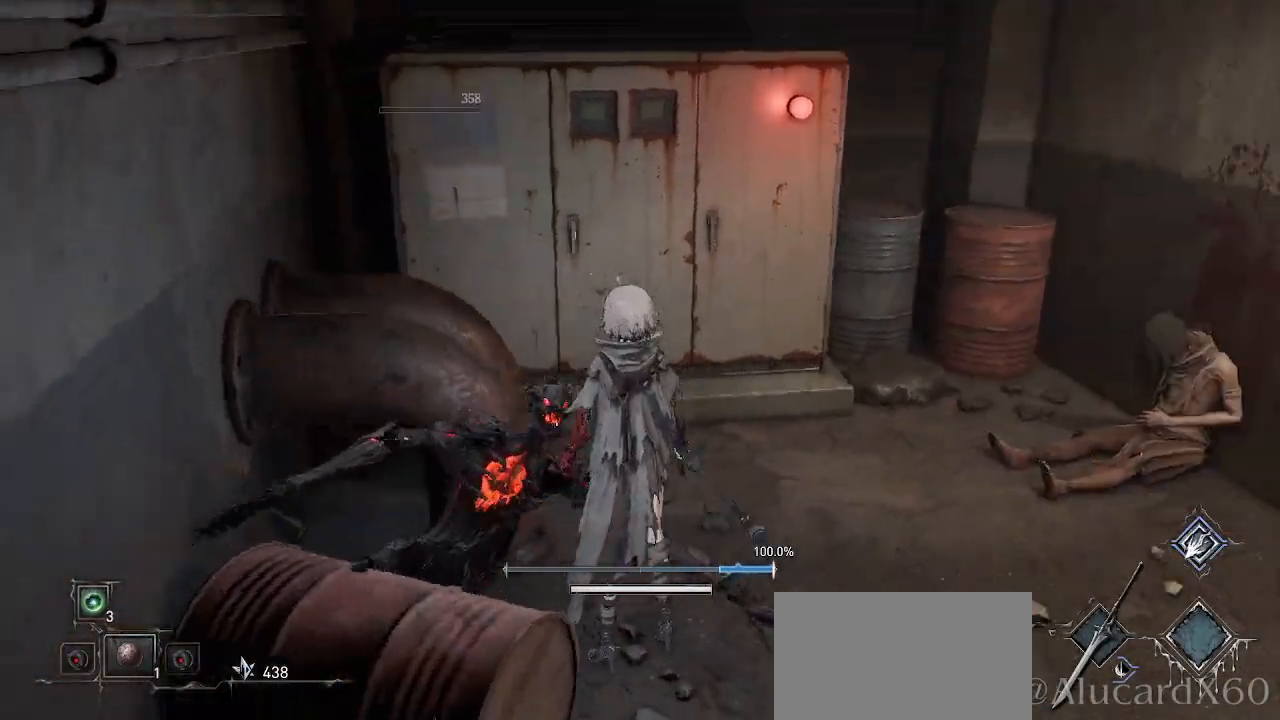
{"buttons": [], "left_stick": "center", "right_stick": "center", "events": [[183, "right_stick", "center"]]}
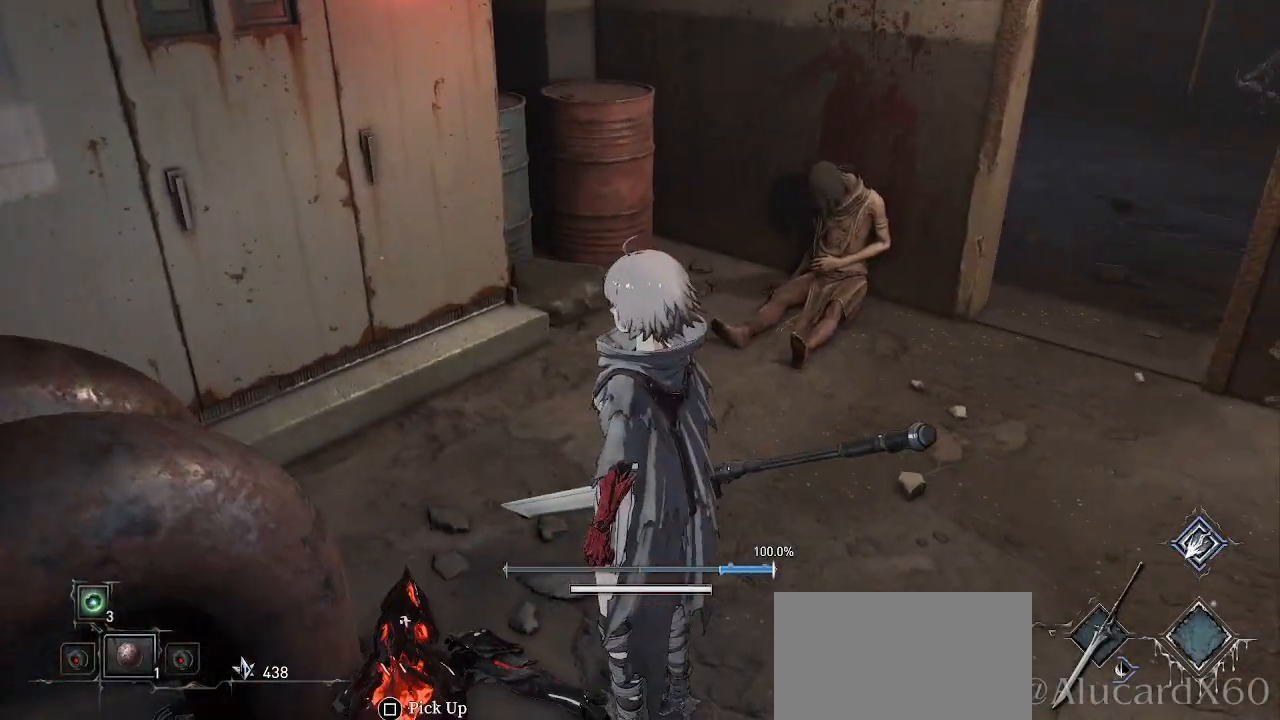
{"buttons": [], "left_stick": "up-right", "right_stick": "center", "events": [[300, "right_stick", "down-right"], [317, "left_stick", "up-right"], [483, "right_stick", "center"]]}
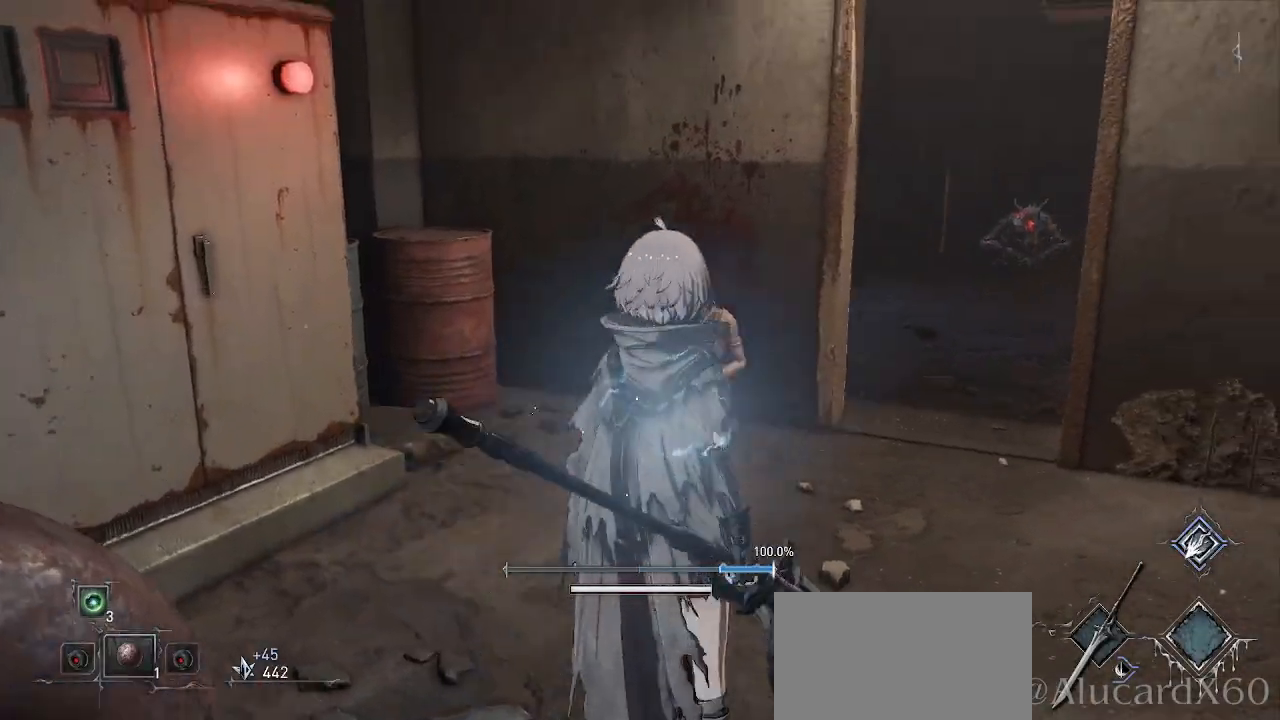
{"buttons": [], "left_stick": "up-right", "right_stick": "center", "events": []}
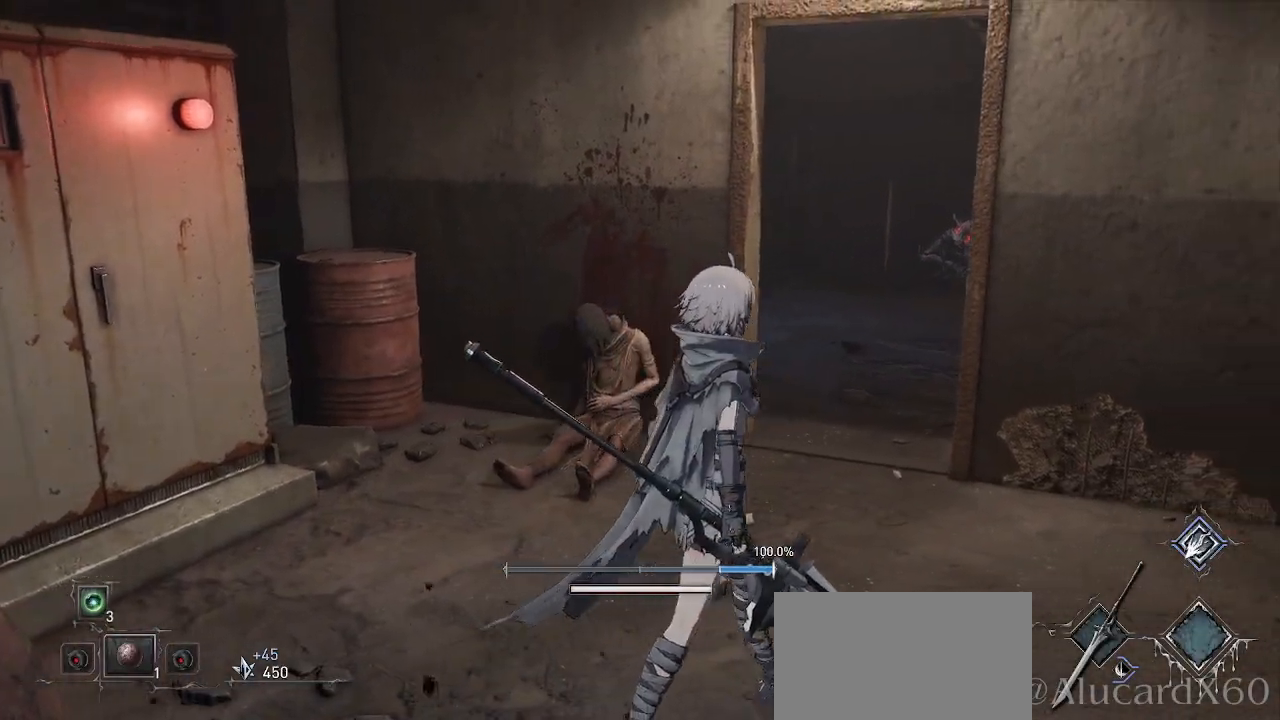
{"buttons": [], "left_stick": "up", "right_stick": "right", "events": [[450, "left_stick", "up"], [500, "right_stick", "right"]]}
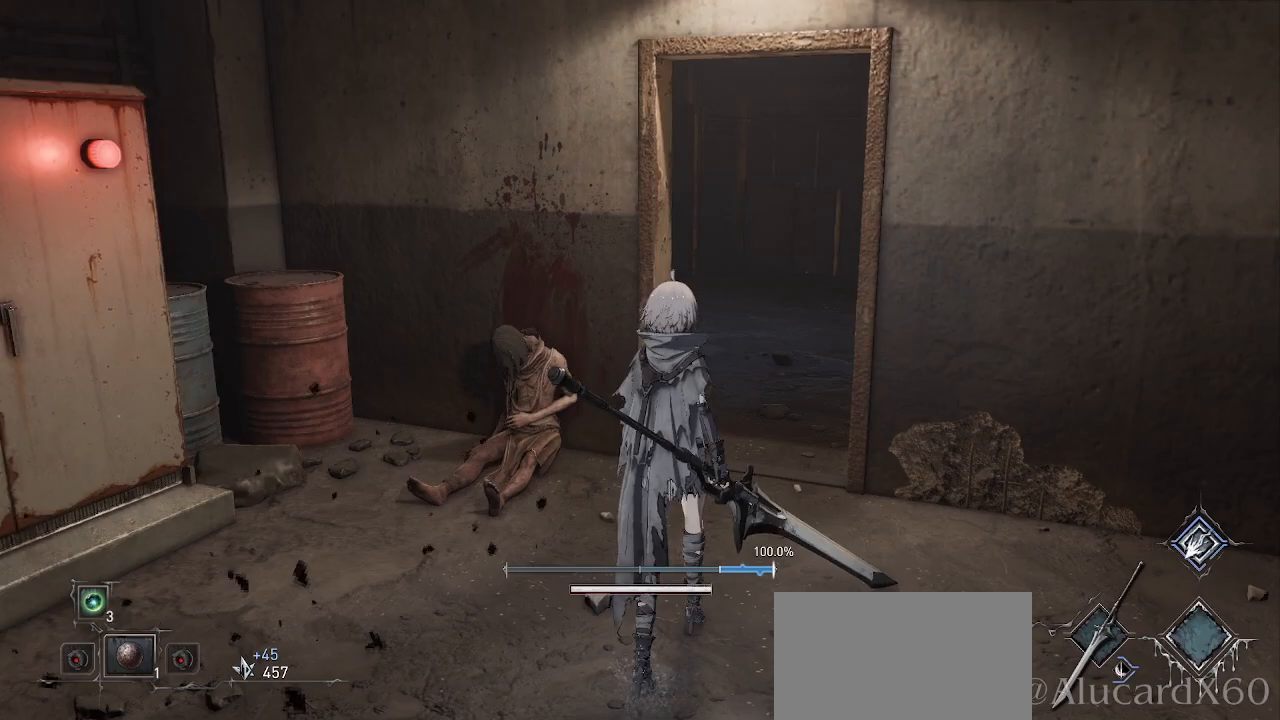
{"buttons": [], "left_stick": "up", "right_stick": "center", "events": [[183, "right_stick", "center"]]}
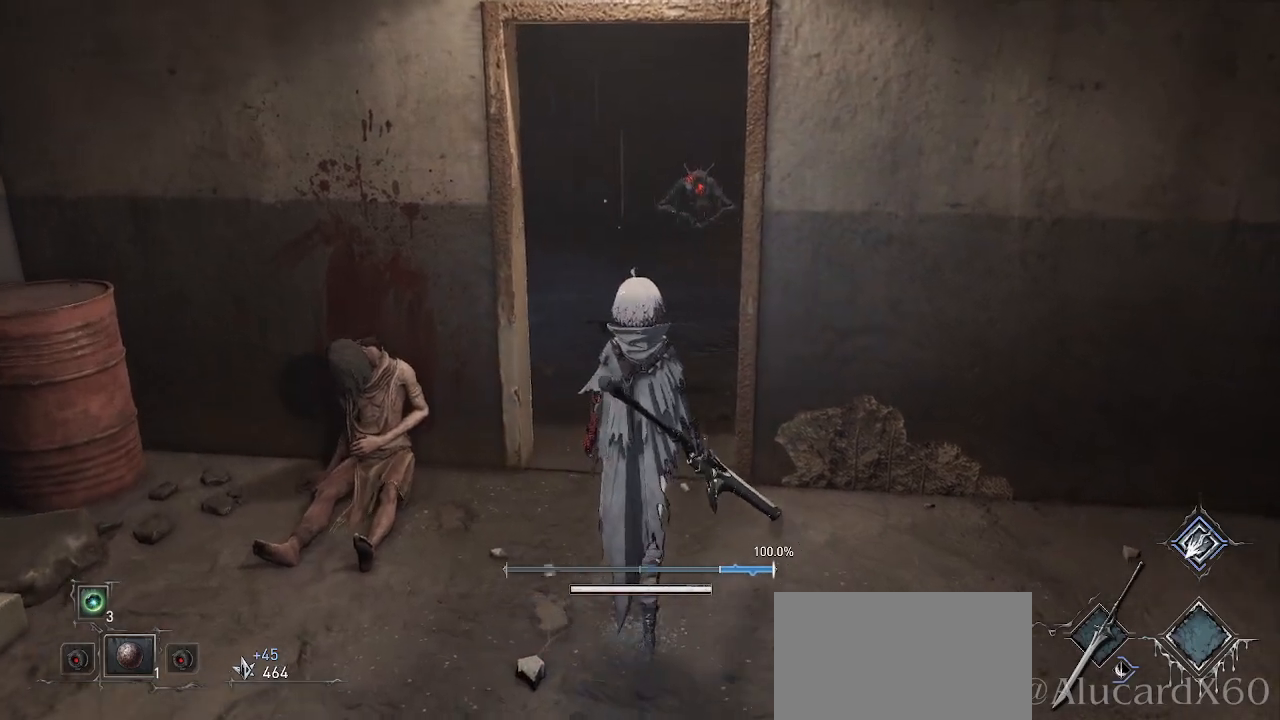
{"buttons": [], "left_stick": "up", "right_stick": "center", "events": [[100, "right_stick", "right"], [300, "right_stick", "center"]]}
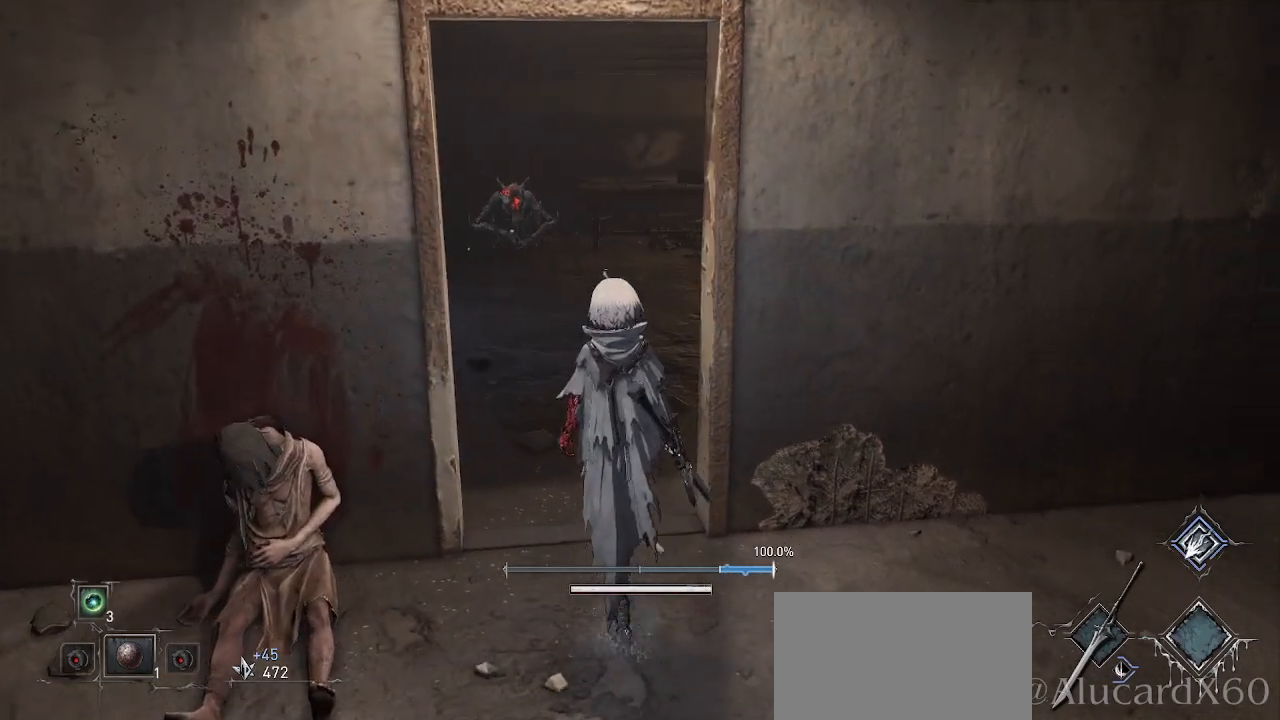
{"buttons": [], "left_stick": "up-left", "right_stick": "right", "events": [[267, "right_stick", "right"], [383, "left_stick", "up-left"]]}
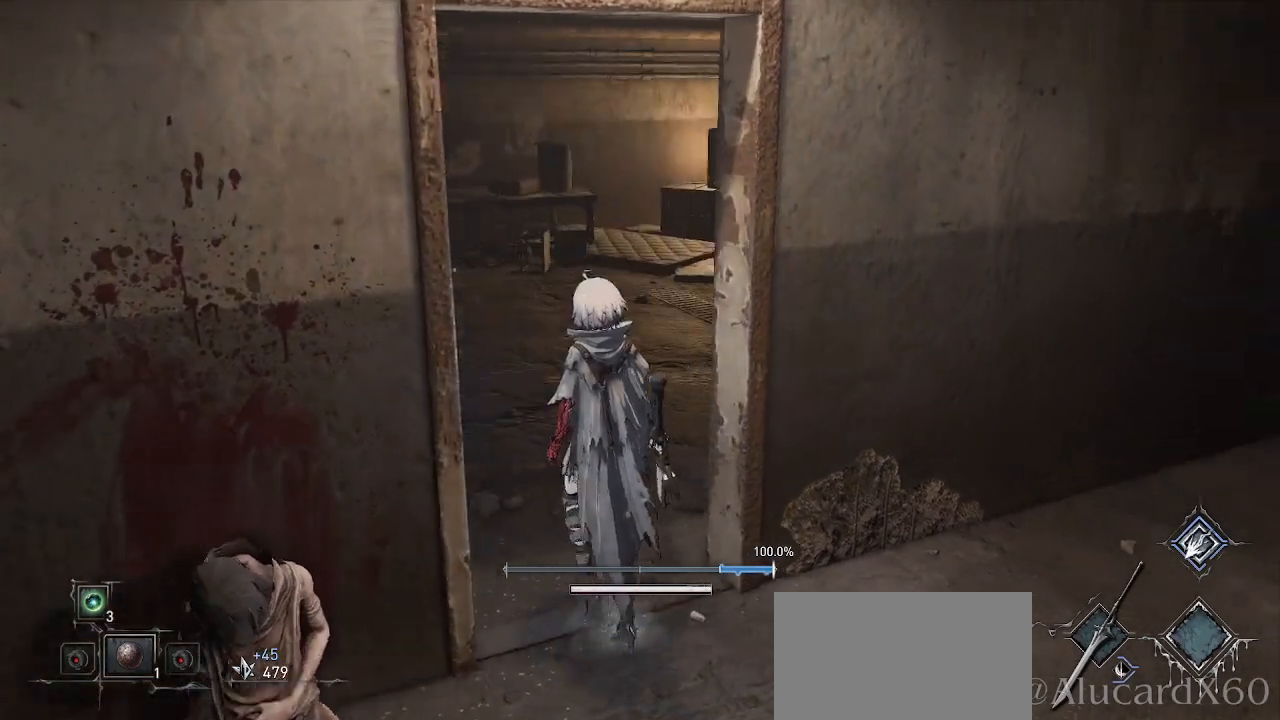
{"buttons": [], "left_stick": "up-left", "right_stick": "center", "events": [[83, "right_stick", "center"], [200, "right_stick", "right"], [483, "right_stick", "center"]]}
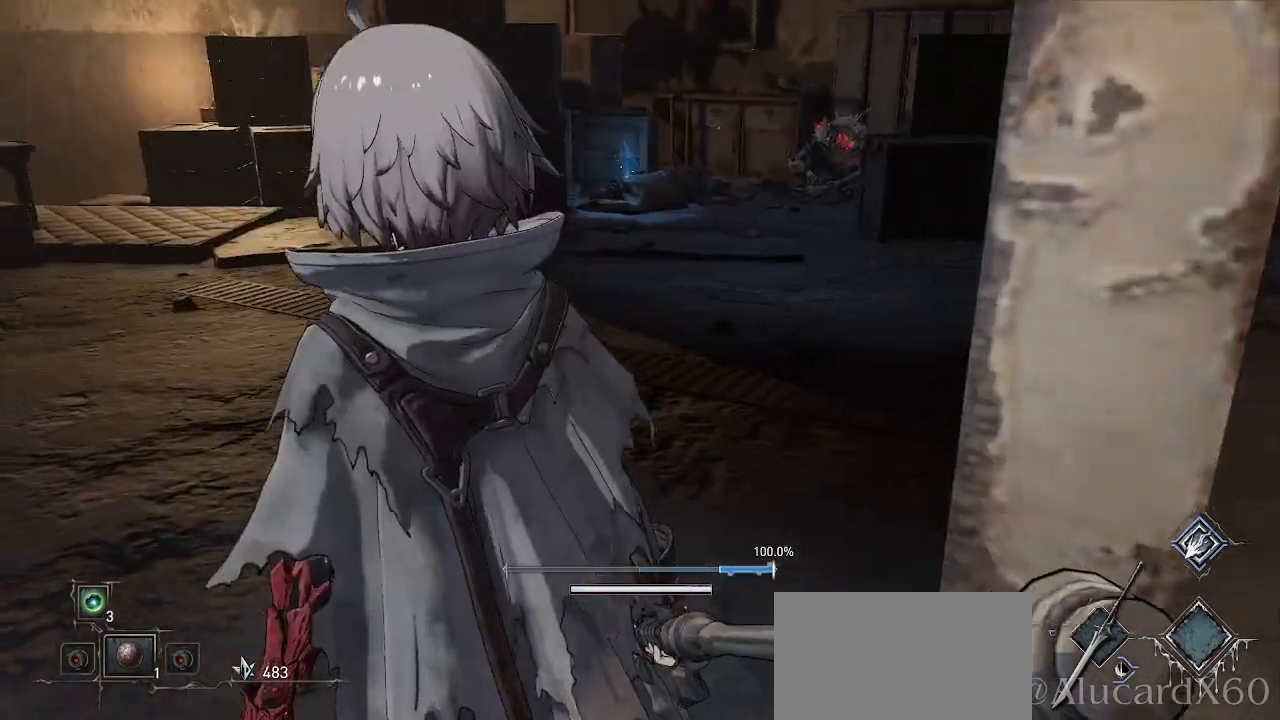
{"buttons": [], "left_stick": "center", "right_stick": "left", "events": [[150, "left_stick", "center"], [433, "right_stick", "left"]]}
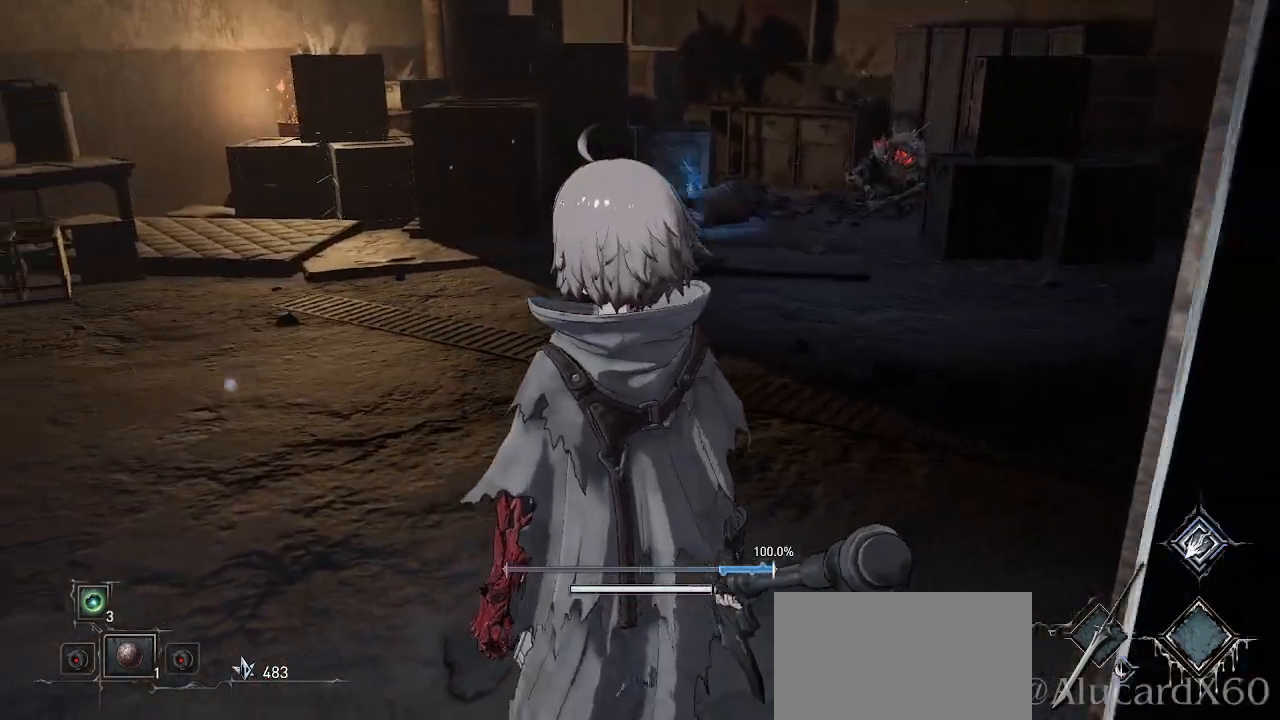
{"buttons": [], "left_stick": "center", "right_stick": "left", "events": []}
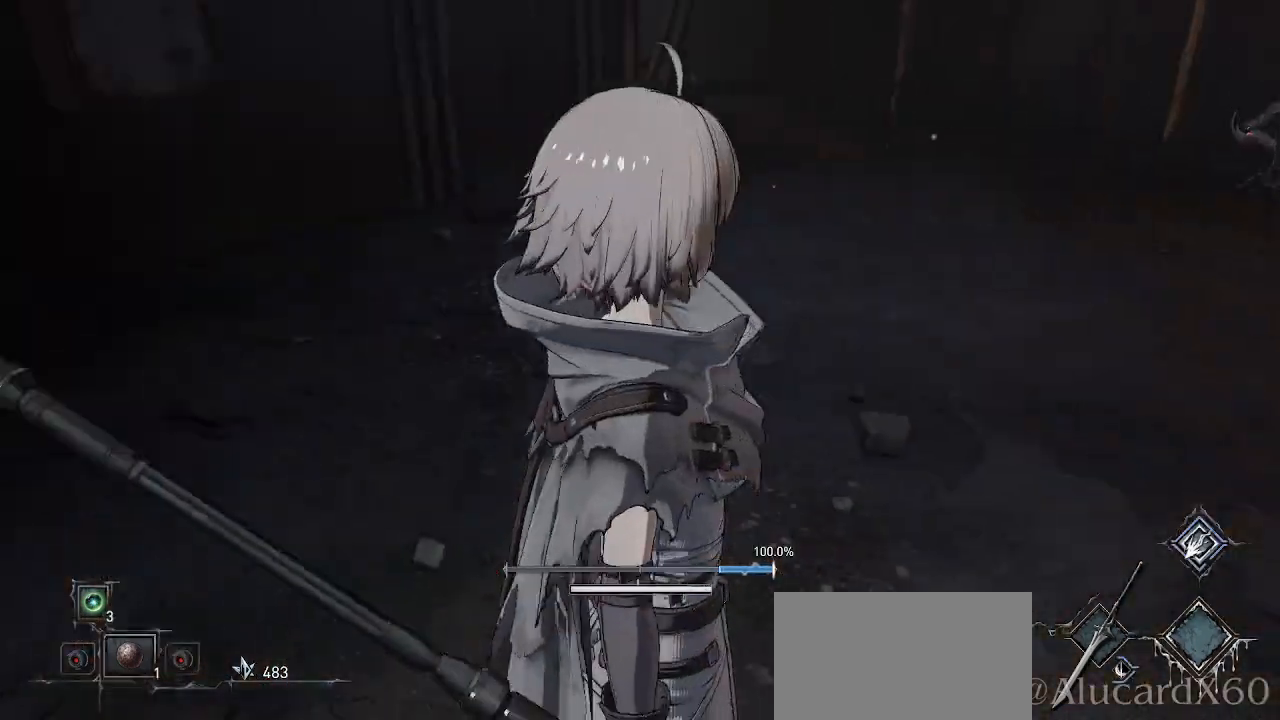
{"buttons": [], "left_stick": "up-right", "right_stick": "down", "events": [[33, "right_stick", "center"], [317, "right_stick", "down"], [450, "left_stick", "up-right"]]}
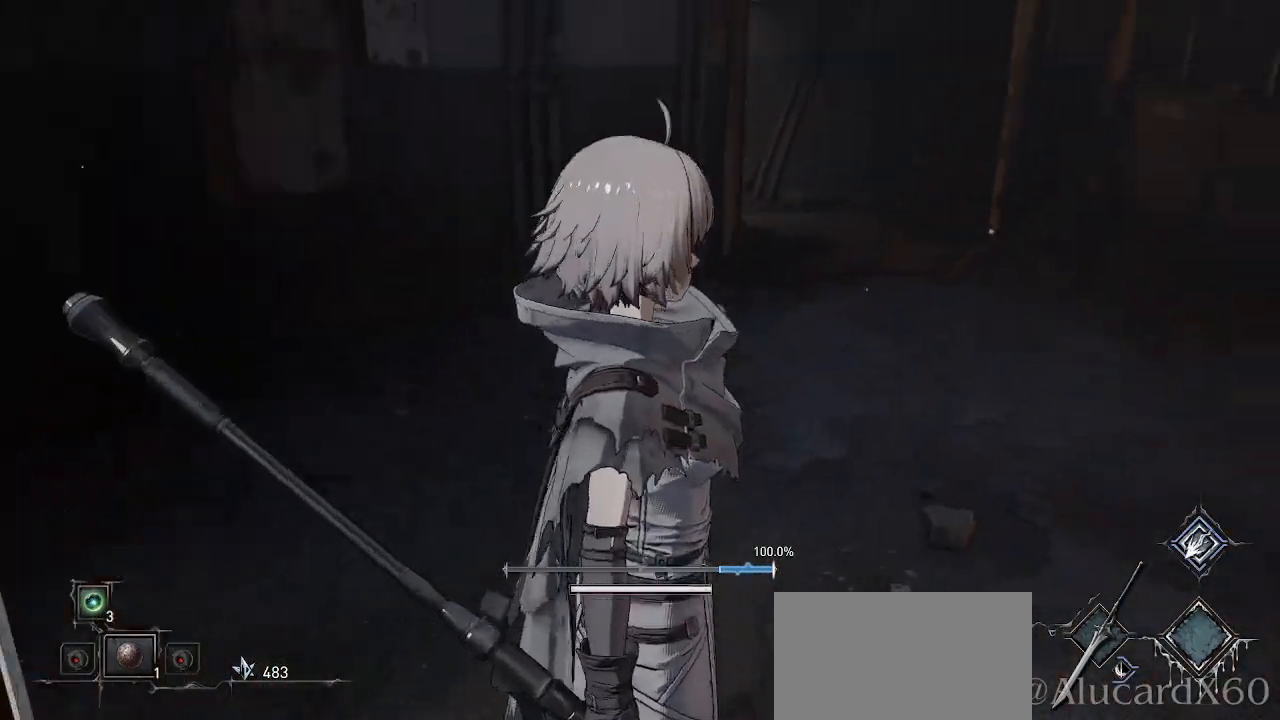
{"buttons": [], "left_stick": "up", "right_stick": "center", "events": [[33, "right_stick", "center"], [250, "left_stick", "up"]]}
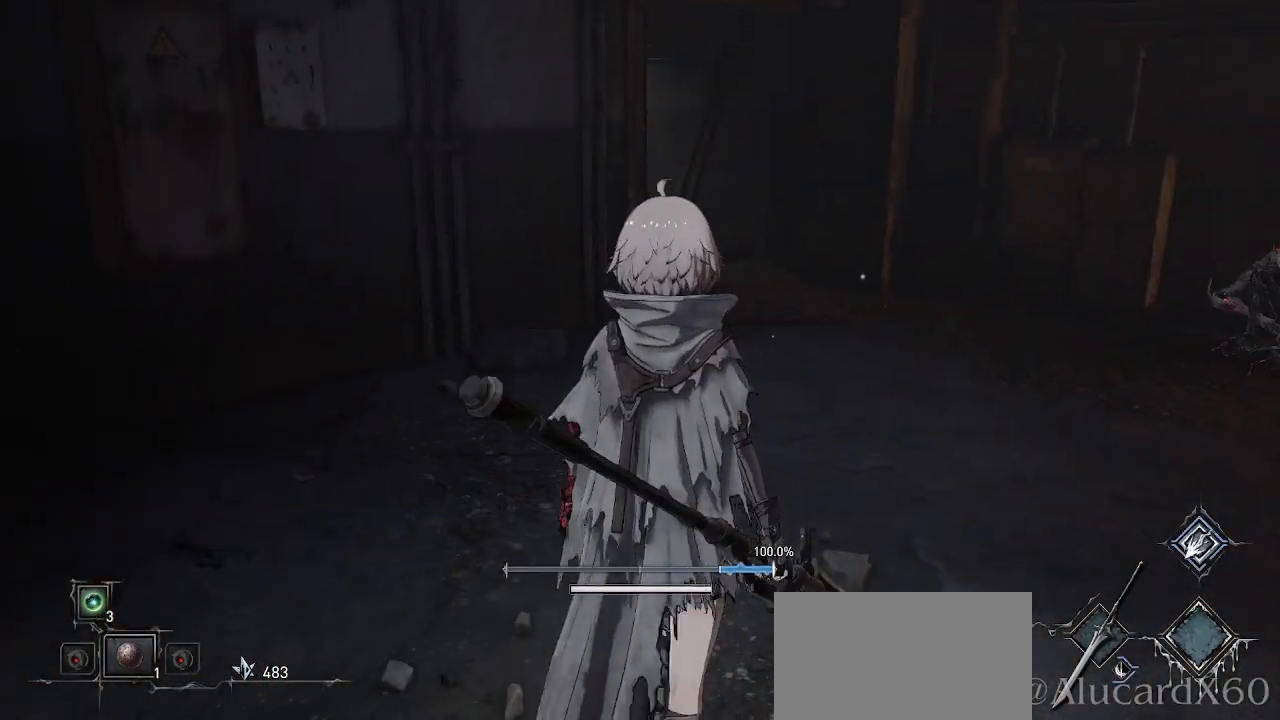
{"buttons": [], "left_stick": "up-right", "right_stick": "right", "events": [[317, "right_stick", "right"], [467, "left_stick", "up-right"]]}
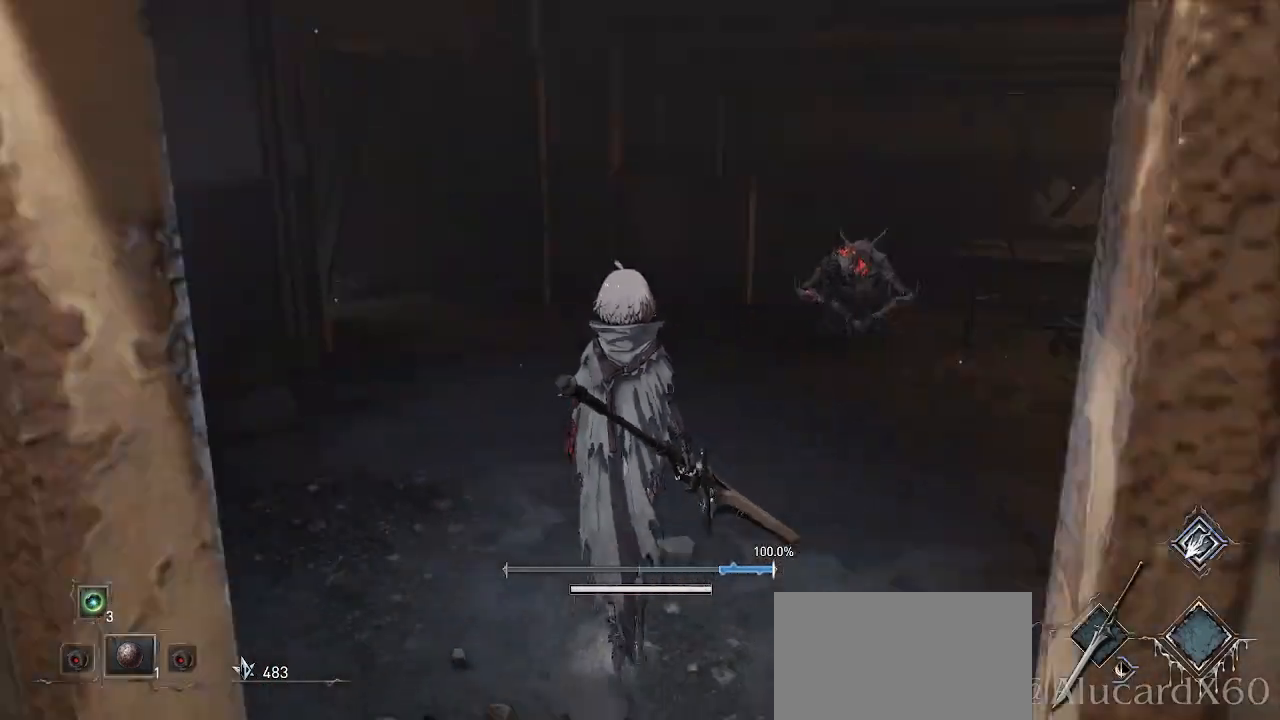
{"buttons": [], "left_stick": "up", "right_stick": "center", "events": [[83, "right_stick", "center"], [417, "left_stick", "up"]]}
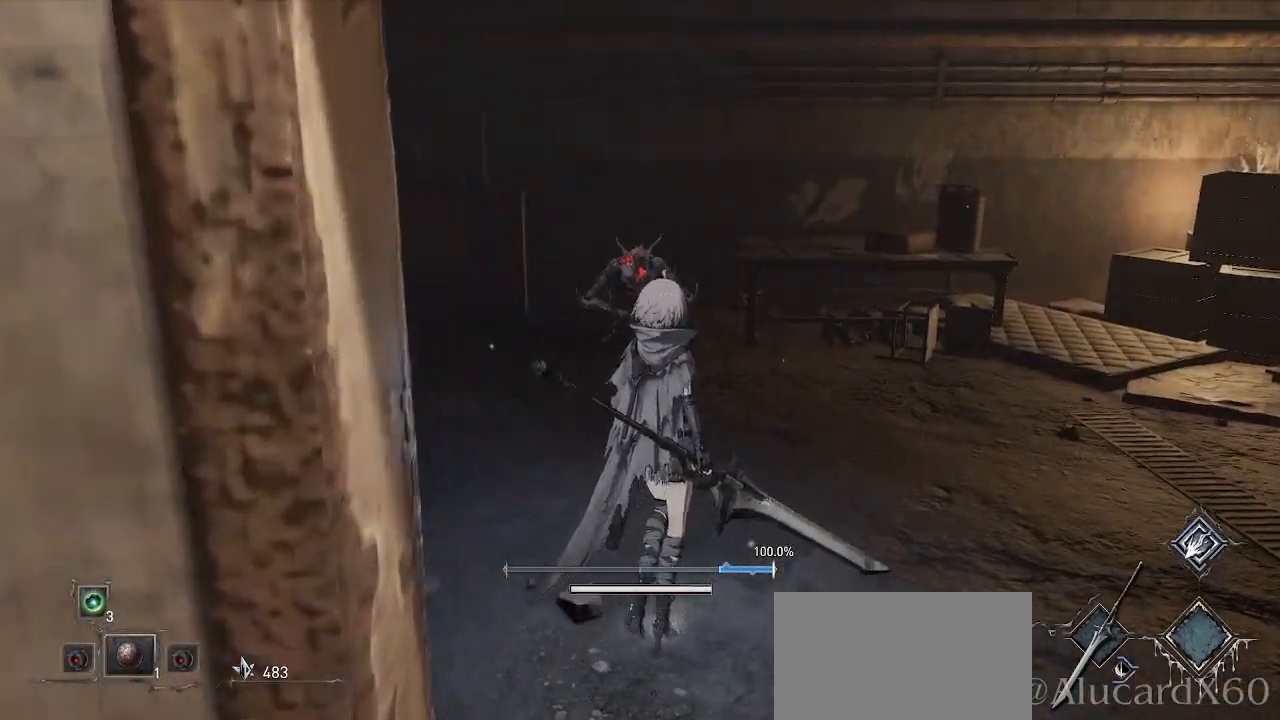
{"buttons": [], "left_stick": "center", "right_stick": "center", "events": [[133, "left_stick", "center"], [150, "right_stick", "right"], [433, "right_stick", "center"]]}
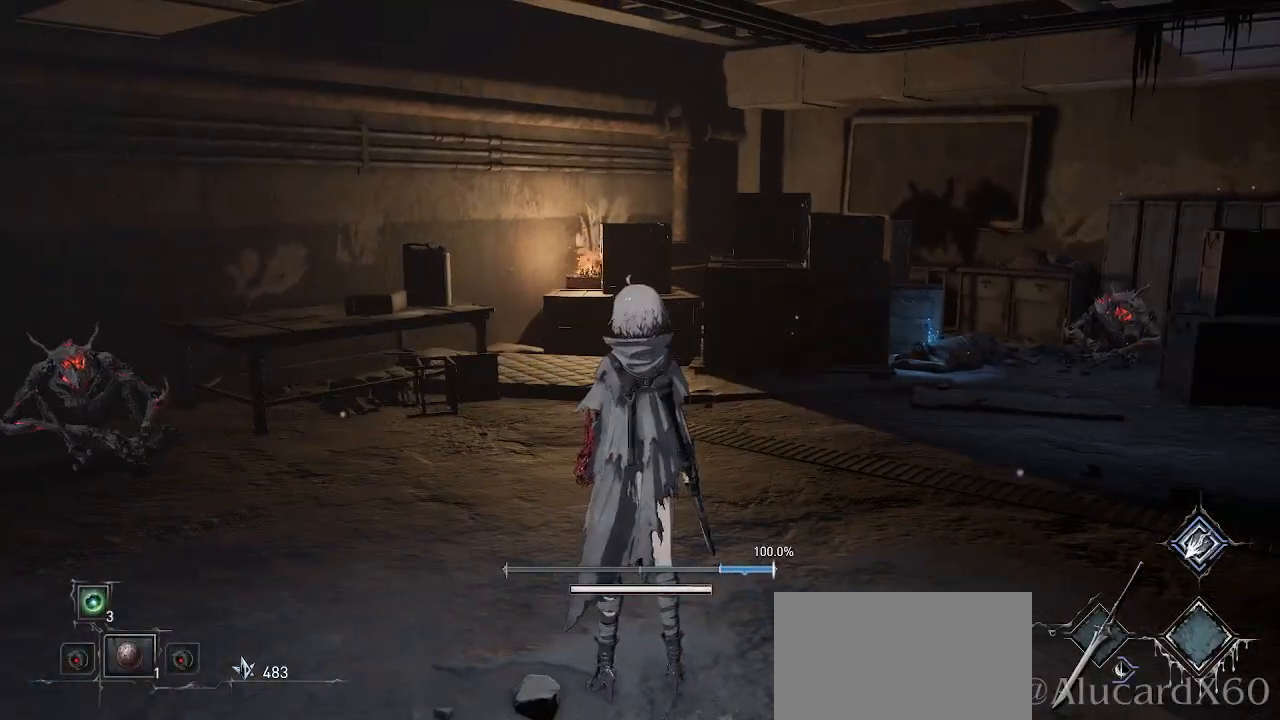
{"buttons": [], "left_stick": "left", "right_stick": "up-left", "events": [[200, "left_stick", "left"], [433, "right_stick", "up-left"]]}
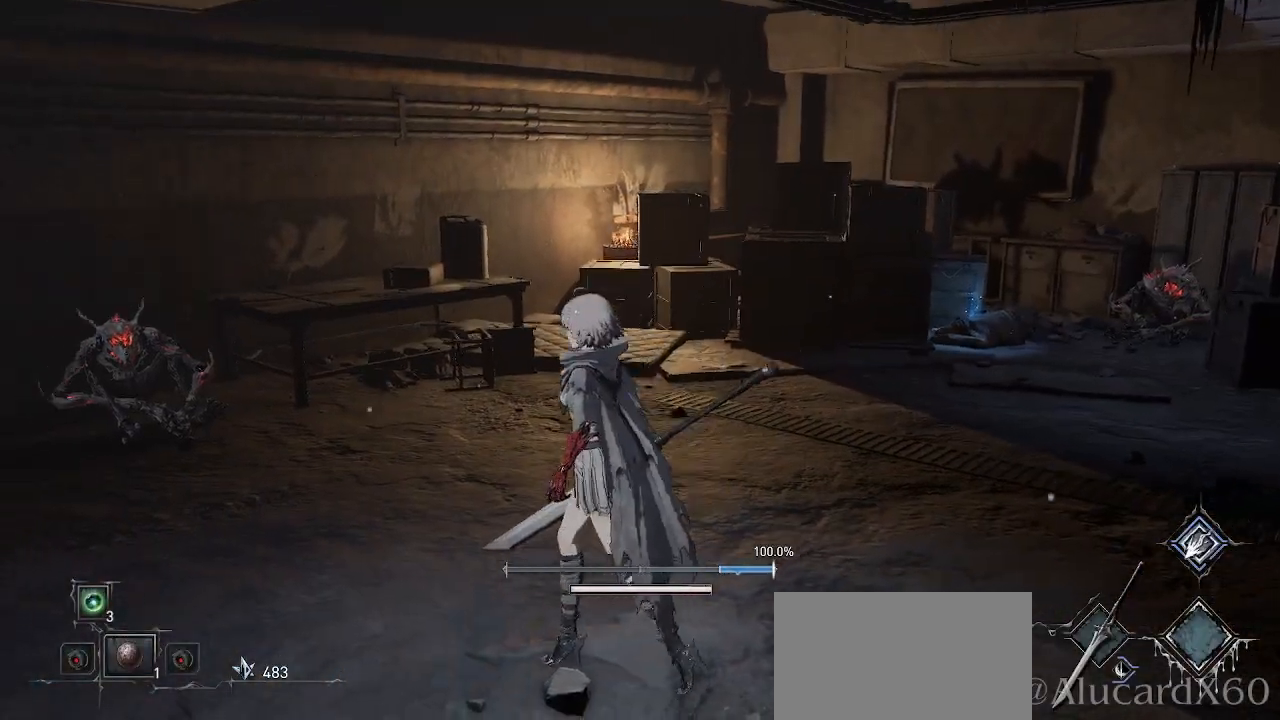
{"buttons": [], "left_stick": "center", "right_stick": "center", "events": [[100, "right_stick", "center"], [183, "left_stick", "center"], [383, "R3", "down"], [467, "R3", "up"]]}